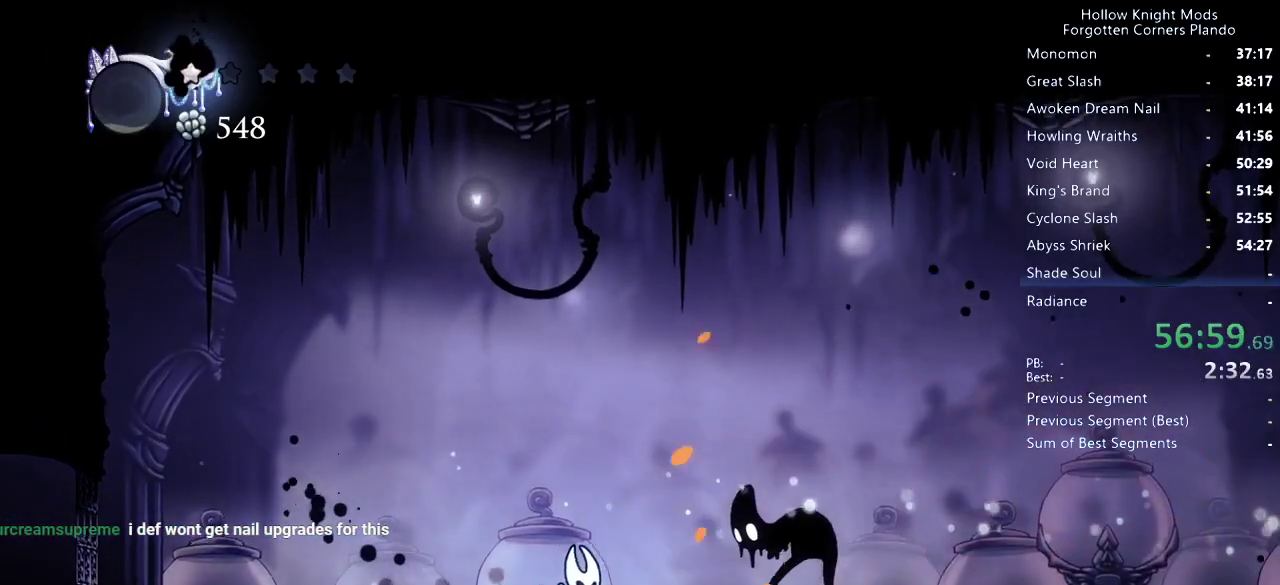
Gameplay with keyboard; each line is a JSON object with the keys held at the frame after it. "events" lists presses ("down") and releases ("up") of "dash", "dnail", "down", "jump", "left", "map", "nail", "right", "spell" and "up" between this image and that frame as [ms after this image, input, new state], when the widget could be followed in between. No other keys are recorded. Mouse input is not recorded. Key names are as the overlay labels them; some are game actions (e.g. jump) rather than physical keys.
{"keys": ["right"], "events": [[166, "nail", "down"], [266, "nail", "up"], [366, "right", "up"], [466, "right", "down"]]}
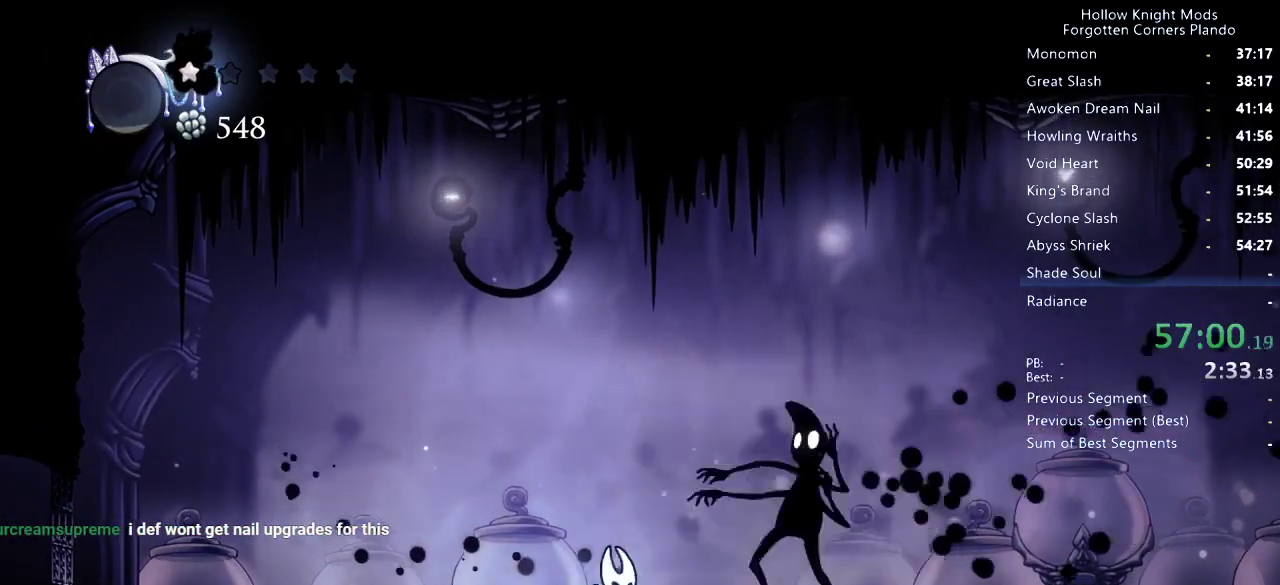
{"keys": ["nail", "right"], "events": [[33, "nail", "down"], [166, "nail", "up"], [266, "right", "up"], [366, "right", "down"], [433, "nail", "down"]]}
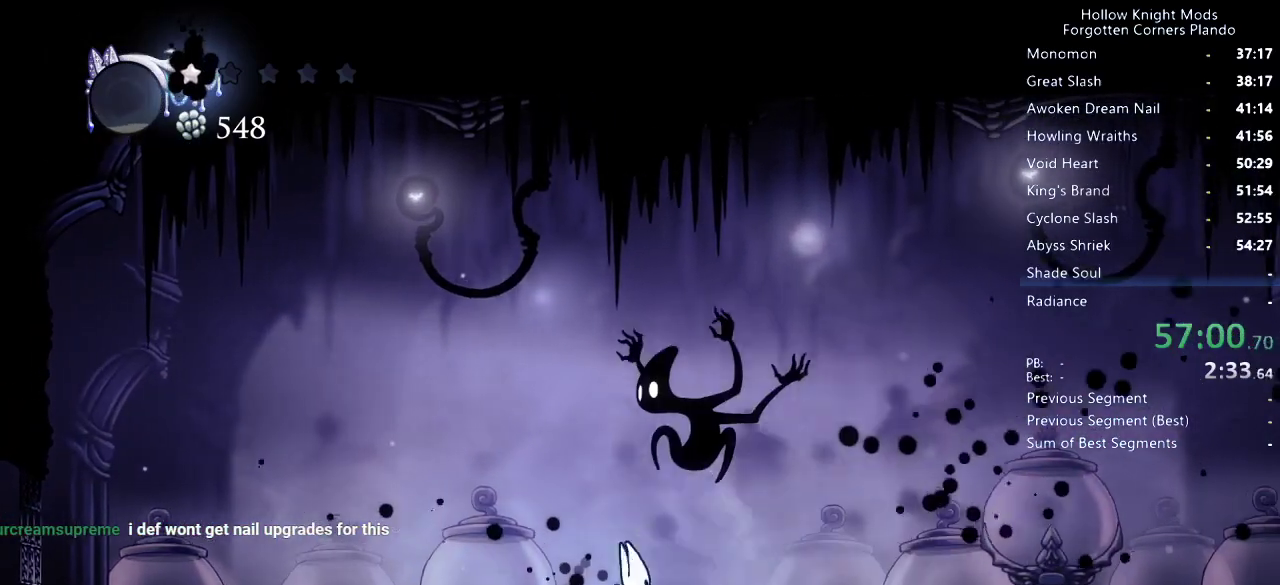
{"keys": ["left", "nail"], "events": [[66, "nail", "up"], [300, "left", "down"], [300, "right", "up"], [400, "nail", "down"]]}
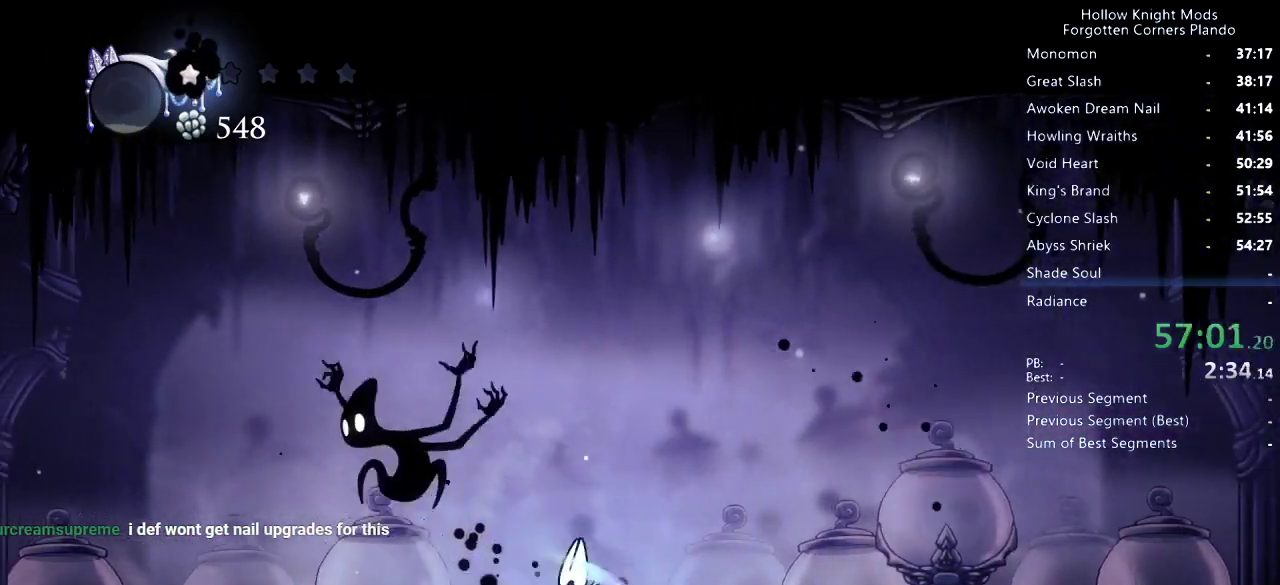
{"keys": ["left"], "events": [[33, "nail", "up"]]}
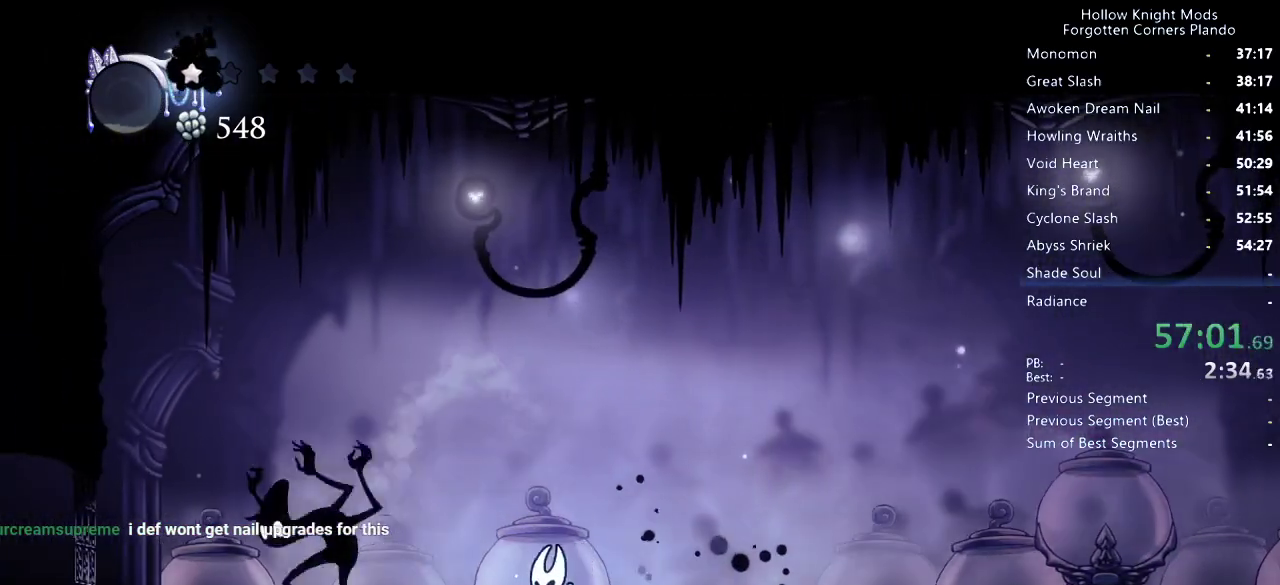
{"keys": ["left"], "events": [[200, "nail", "down"], [333, "nail", "up"]]}
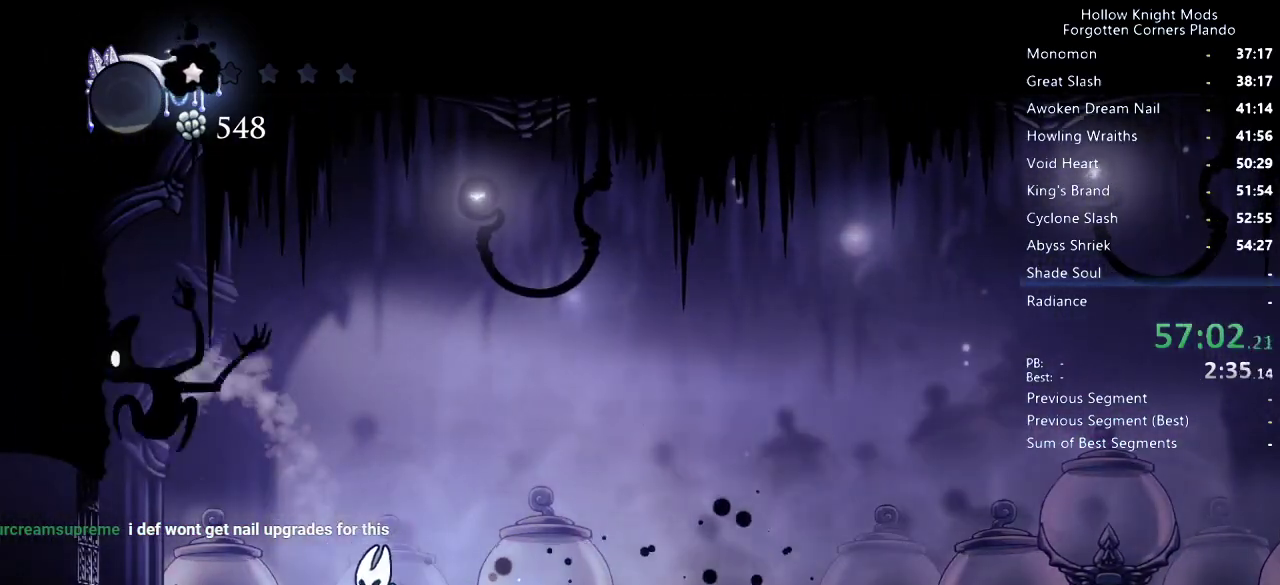
{"keys": ["left"], "events": [[66, "left", "up"], [133, "left", "down"], [200, "left", "up"], [200, "nail", "down"], [366, "nail", "up"], [500, "left", "down"]]}
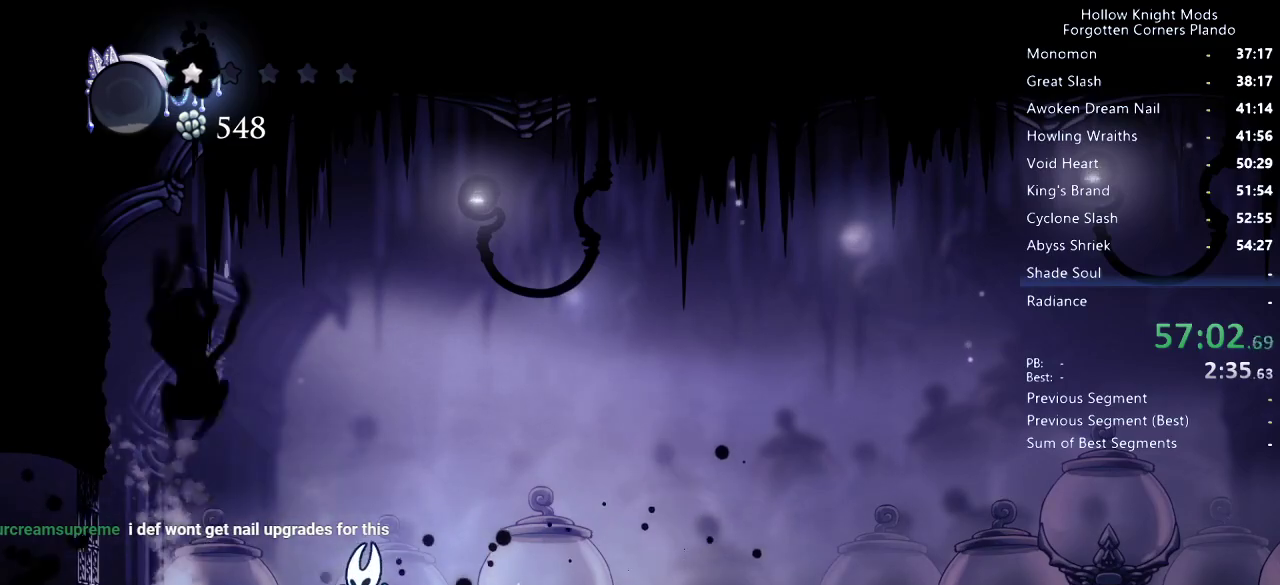
{"keys": ["right"], "events": [[100, "left", "up"], [100, "nail", "down"], [233, "left", "down"], [233, "nail", "up"], [400, "left", "up"], [433, "right", "down"]]}
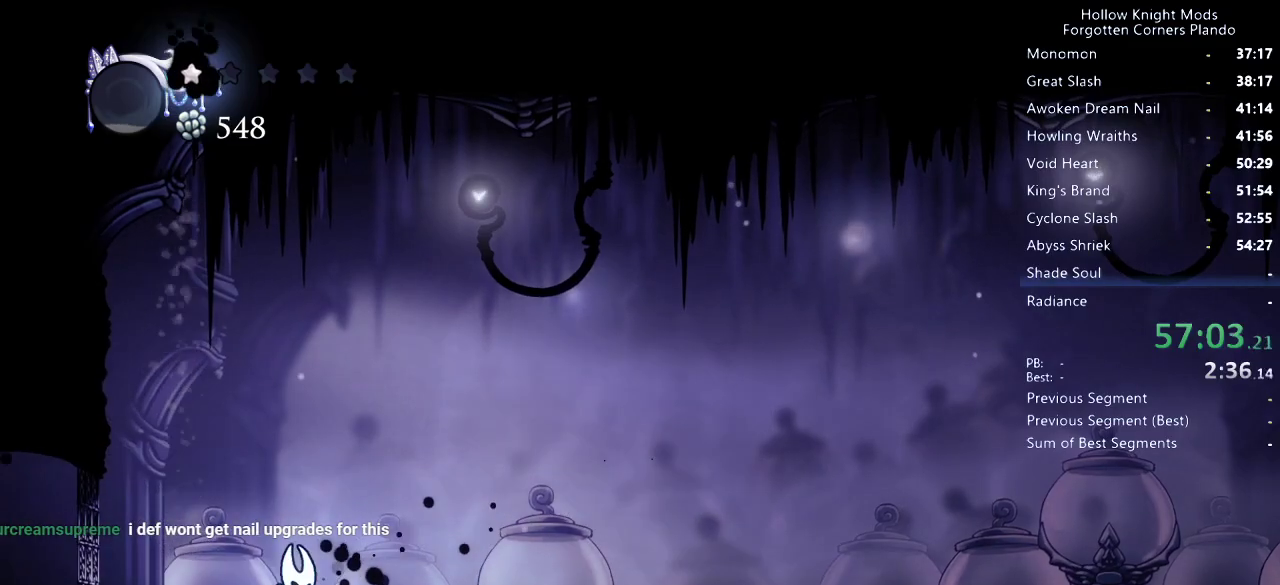
{"keys": ["right"], "events": []}
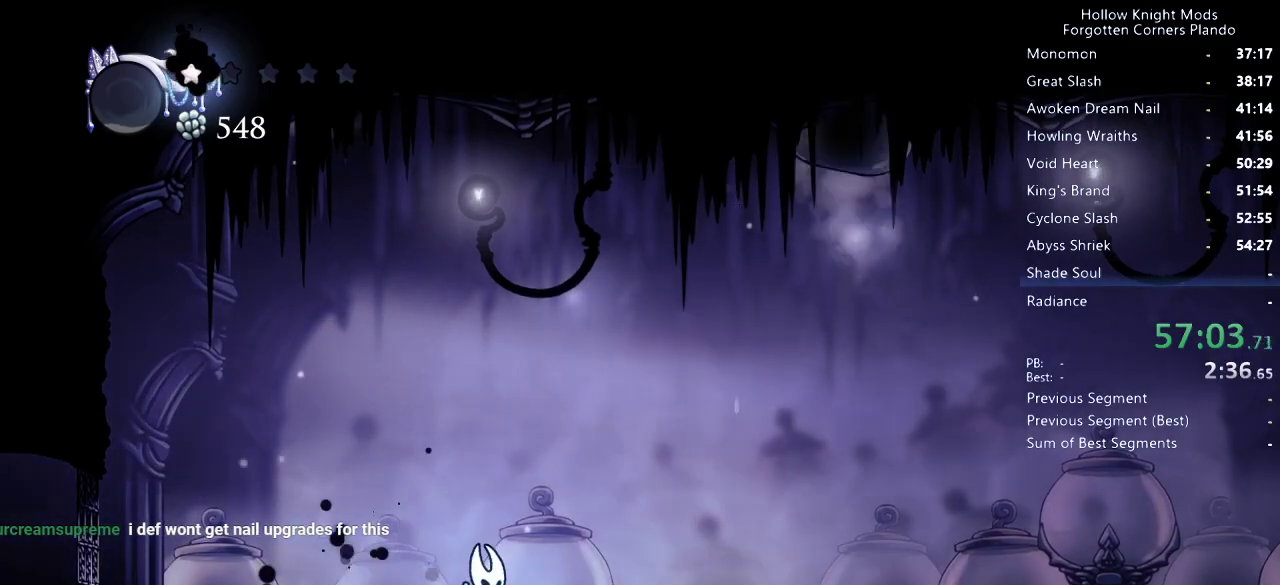
{"keys": ["right"], "events": []}
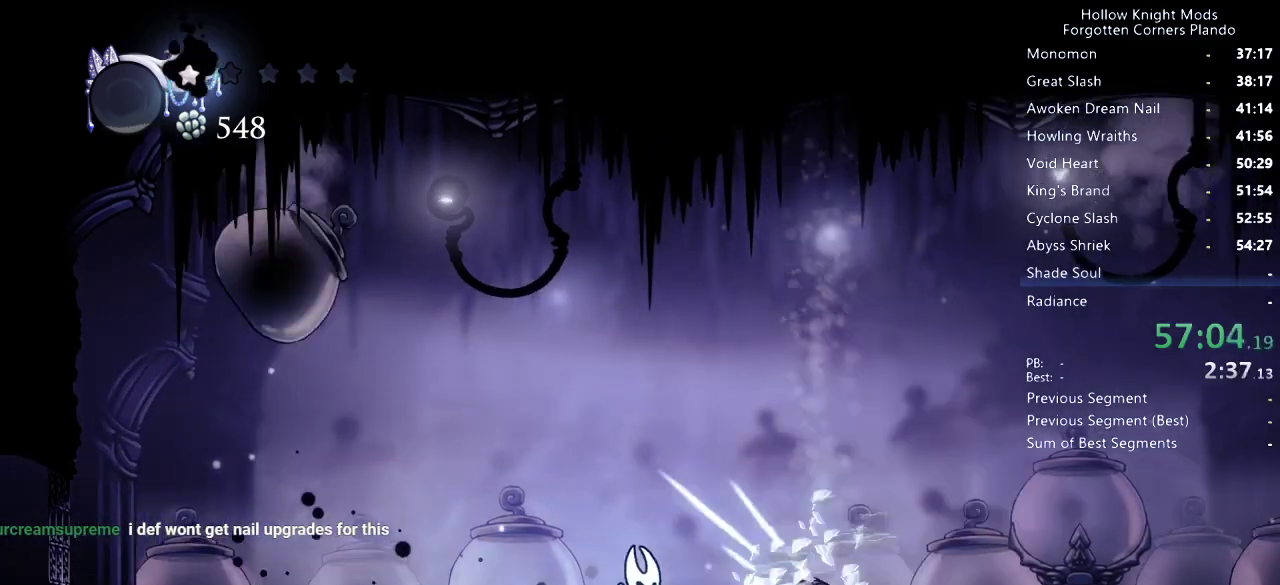
{"keys": ["right"], "events": [[133, "nail", "down"], [266, "nail", "up"]]}
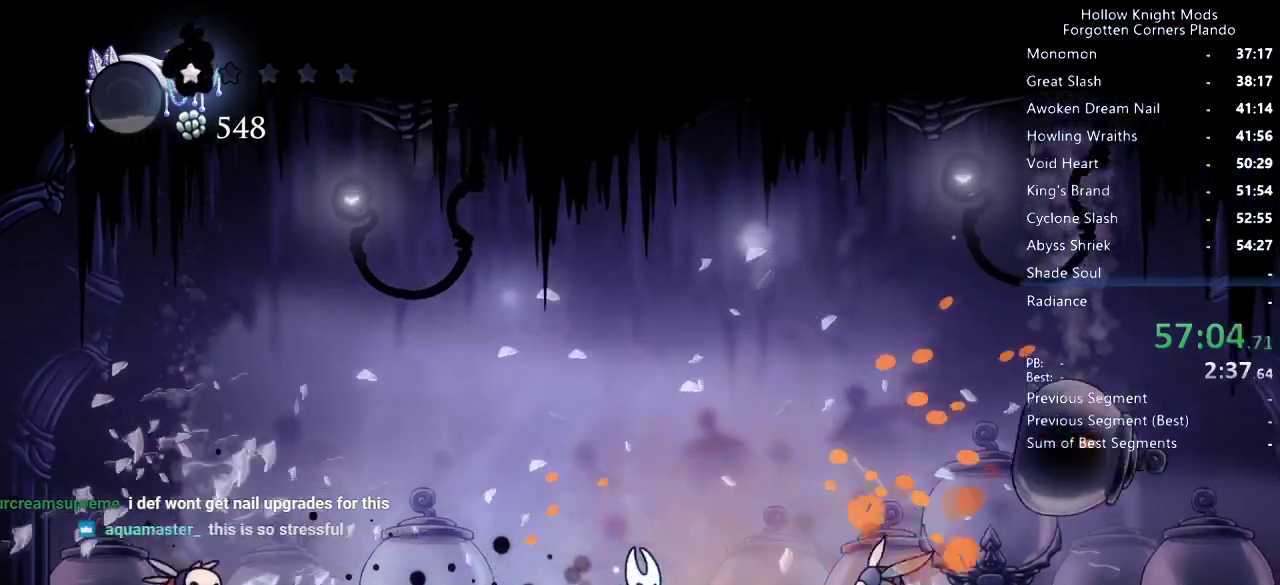
{"keys": ["right"], "events": [[200, "nail", "down"], [366, "nail", "up"]]}
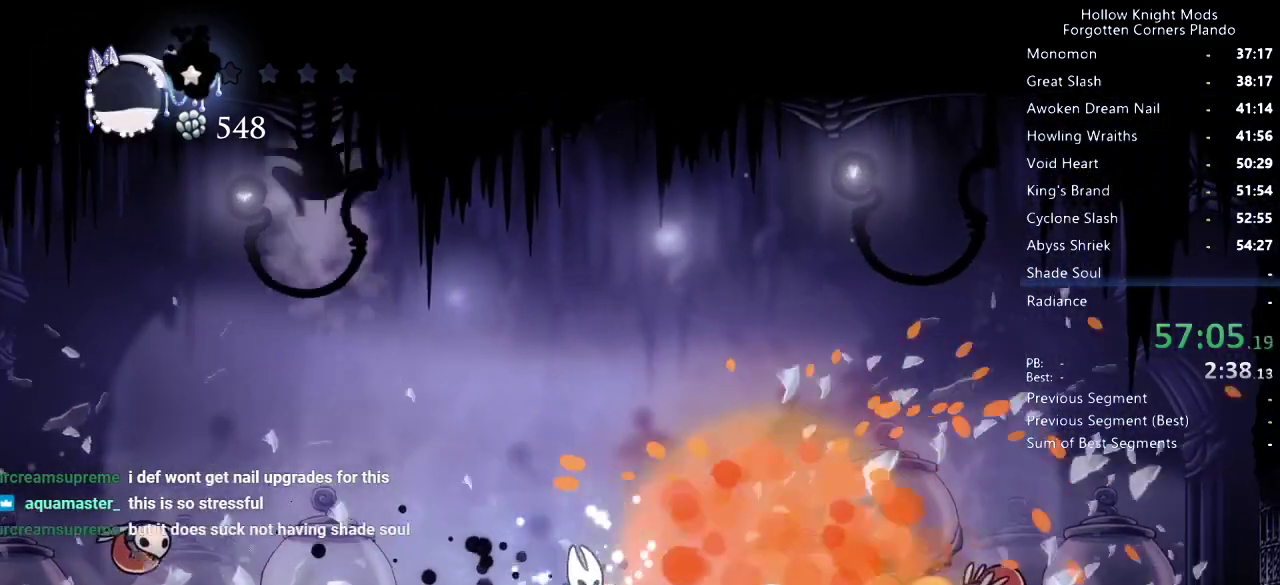
{"keys": ["jump", "right"], "events": [[233, "jump", "down"]]}
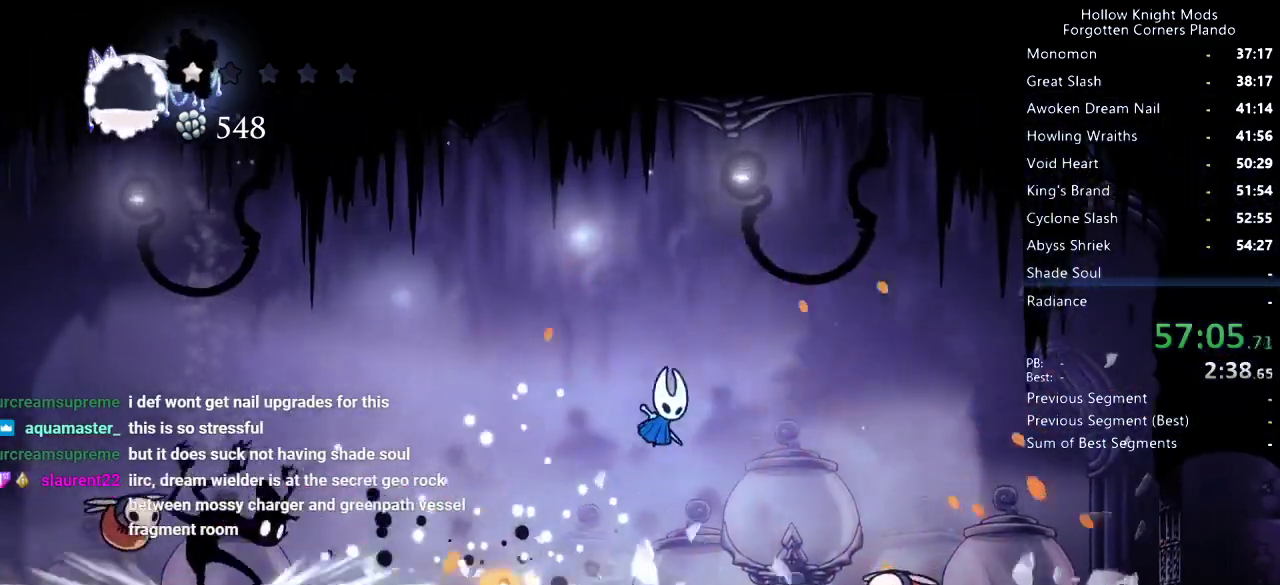
{"keys": ["down", "left"], "events": [[200, "dash", "down"], [233, "jump", "up"], [266, "down", "down"], [300, "dash", "up"], [366, "right", "up"], [466, "left", "down"]]}
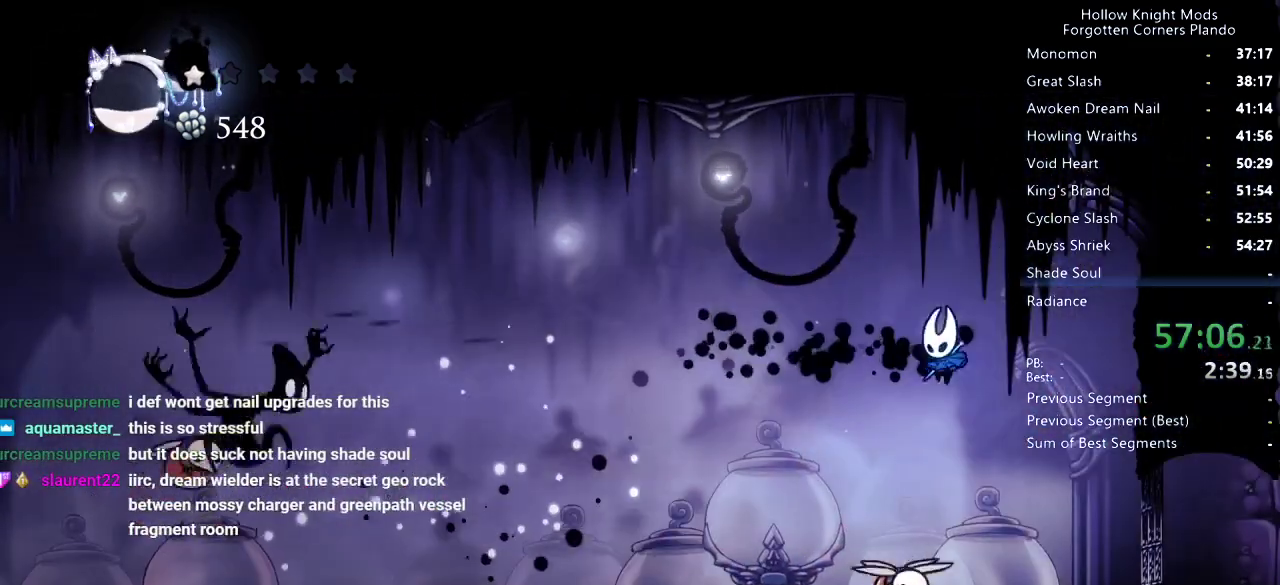
{"keys": ["down", "left"], "events": [[166, "nail", "down"], [266, "nail", "up"]]}
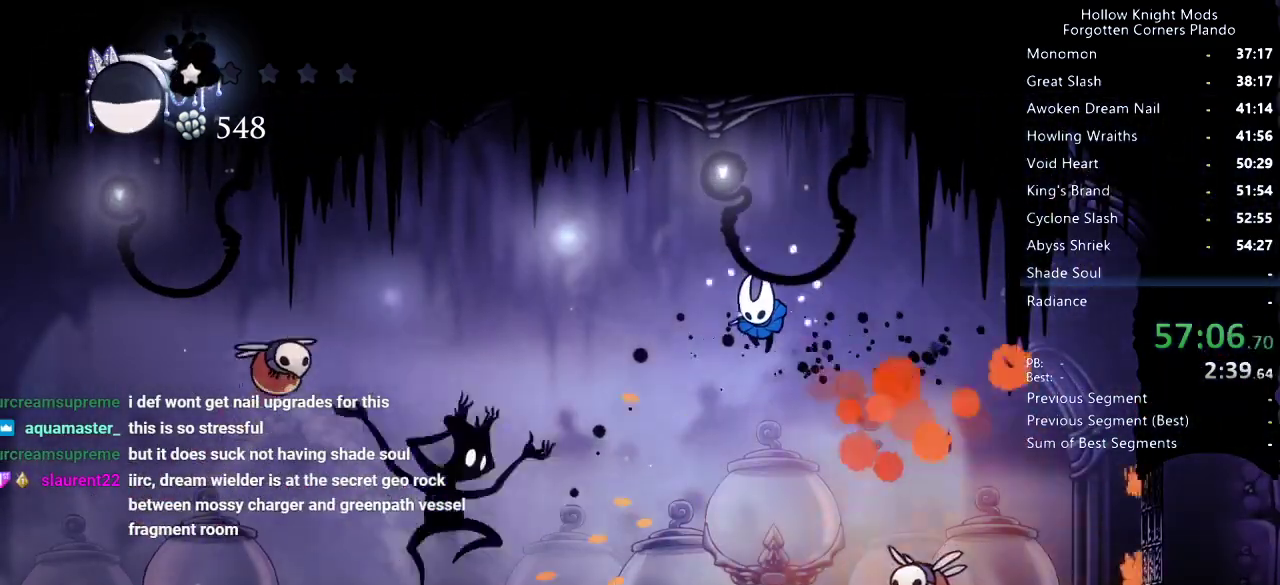
{"keys": ["dash", "left"], "events": [[33, "down", "up"], [33, "left", "up"], [266, "left", "down"], [500, "dash", "down"]]}
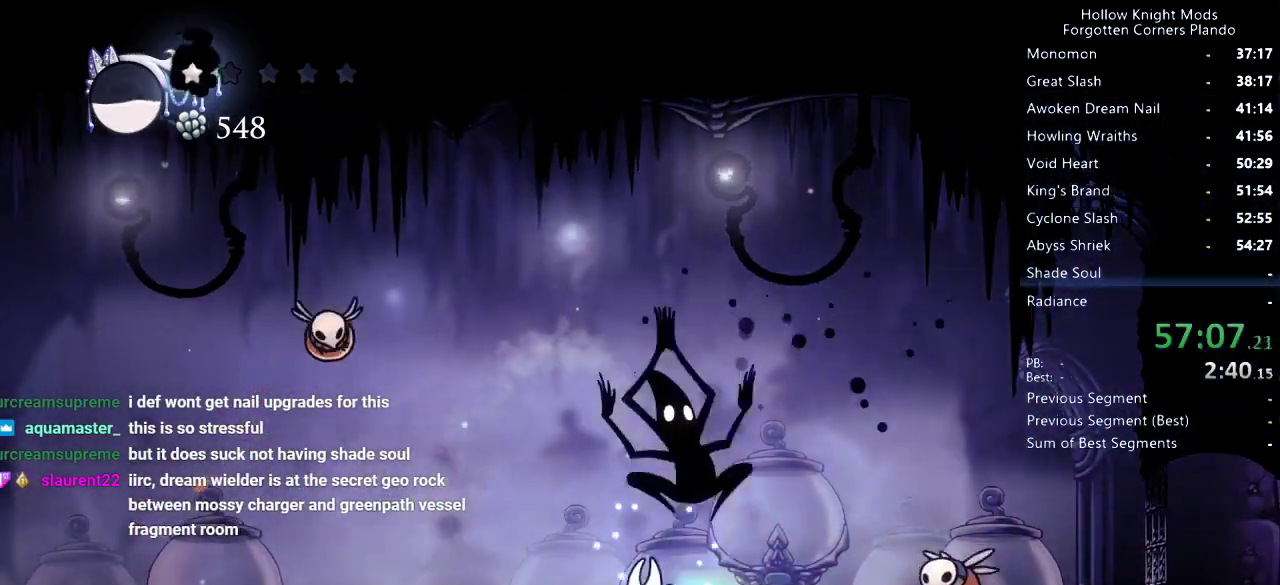
{"keys": ["left"], "events": [[100, "dash", "up"]]}
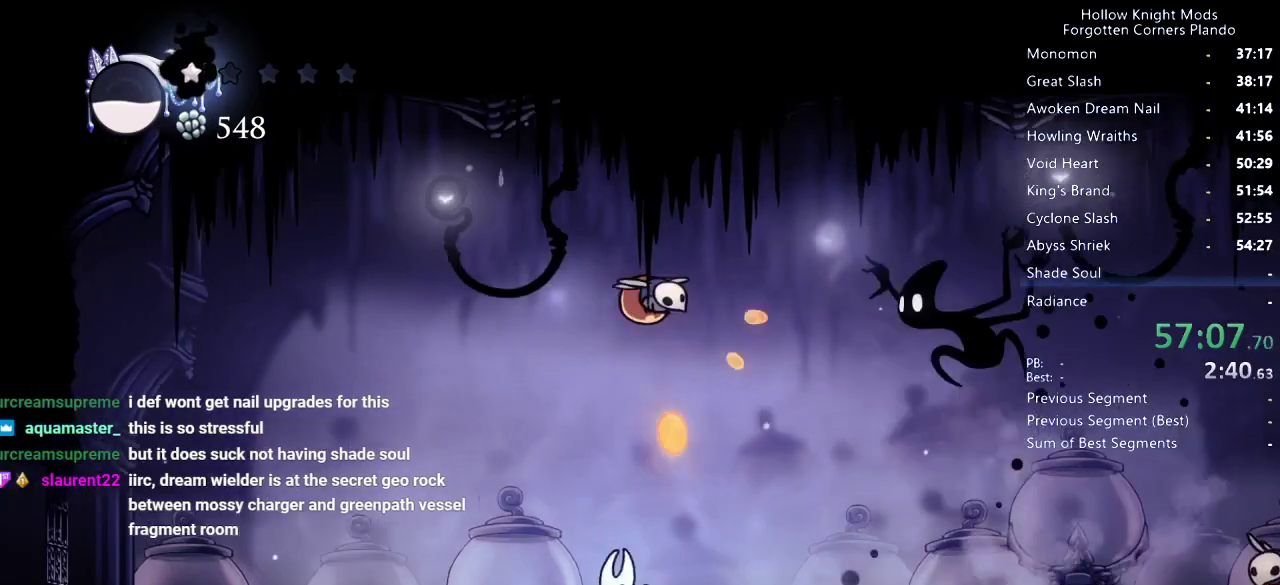
{"keys": ["left"], "events": [[100, "dash", "down"], [233, "dash", "up"]]}
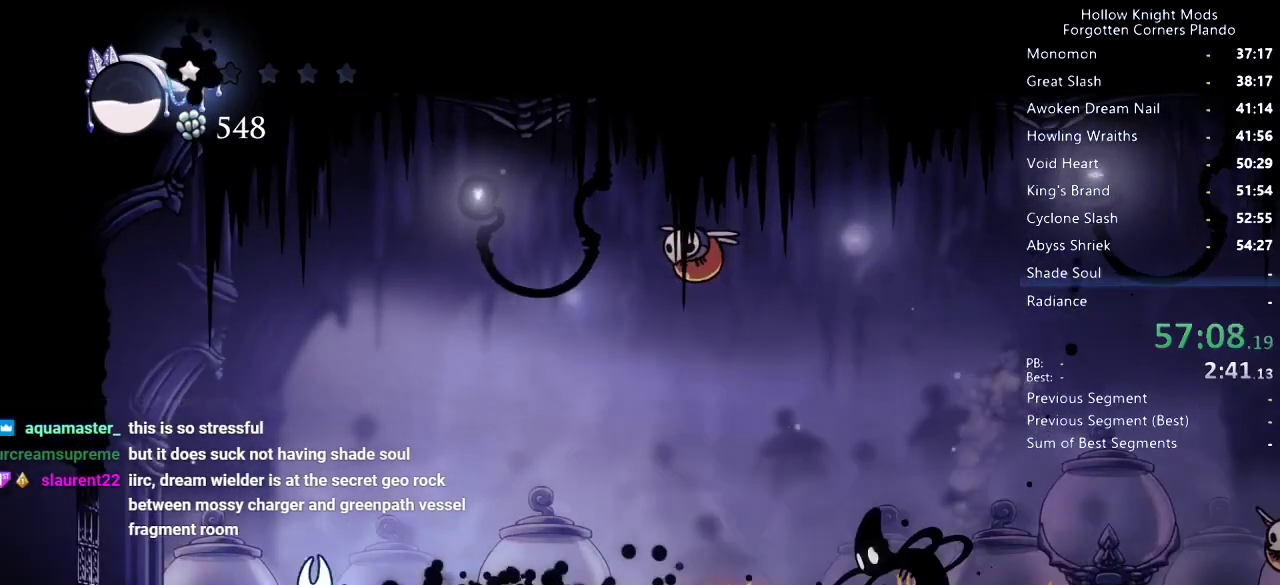
{"keys": [], "events": [[66, "jump", "down"], [133, "left", "up"], [133, "right", "down"], [166, "jump", "up"], [233, "spell", "down"], [366, "spell", "up"], [500, "right", "up"]]}
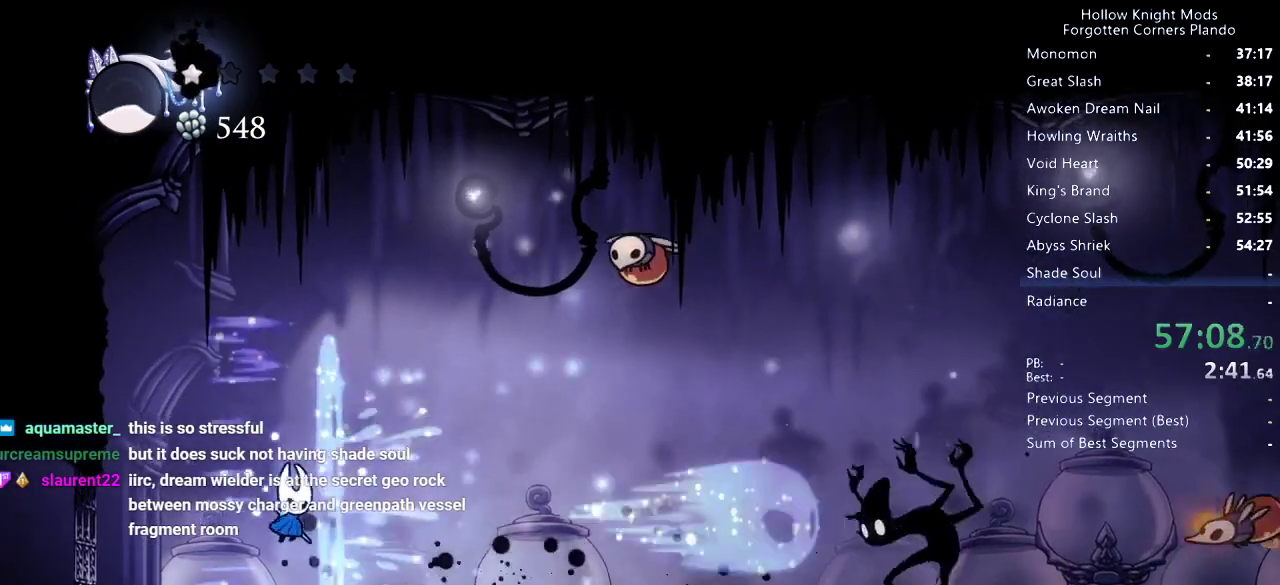
{"keys": ["left"], "events": [[133, "left", "down"]]}
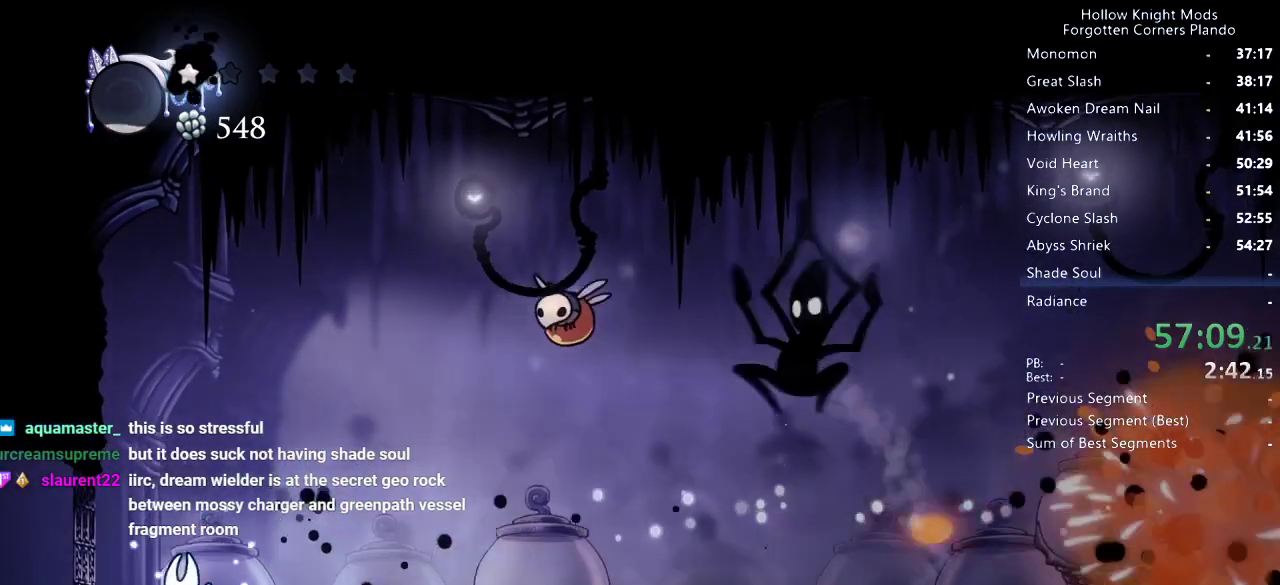
{"keys": ["jump", "right"], "events": [[233, "left", "up"], [266, "jump", "down"], [266, "right", "down"]]}
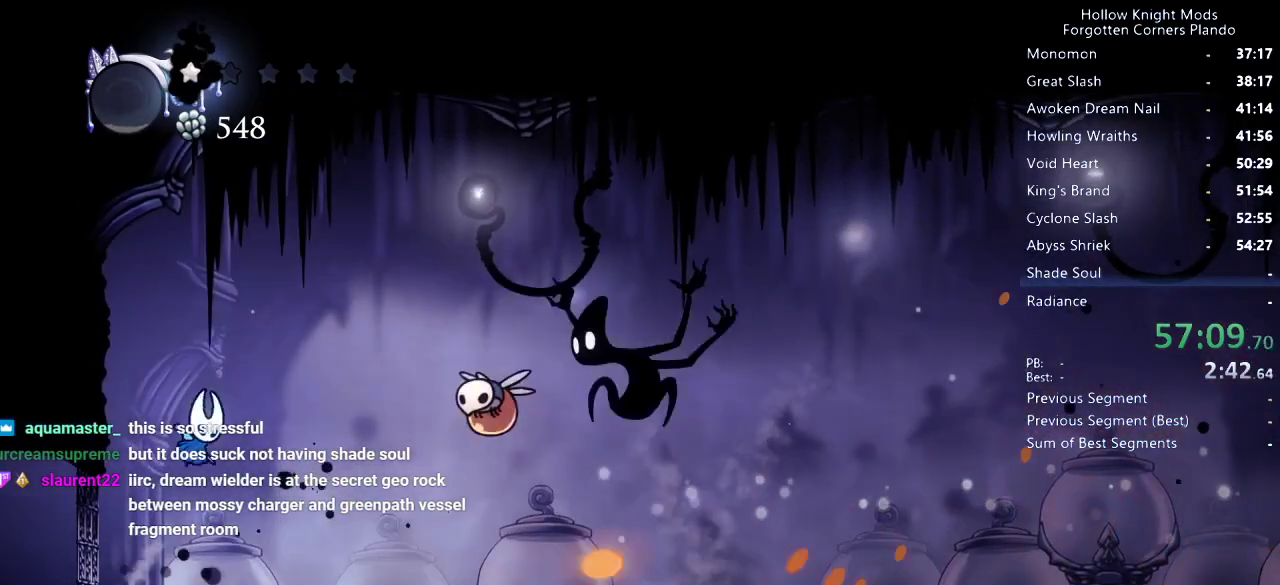
{"keys": ["nail"], "events": [[200, "jump", "up"], [233, "right", "up"], [400, "nail", "down"]]}
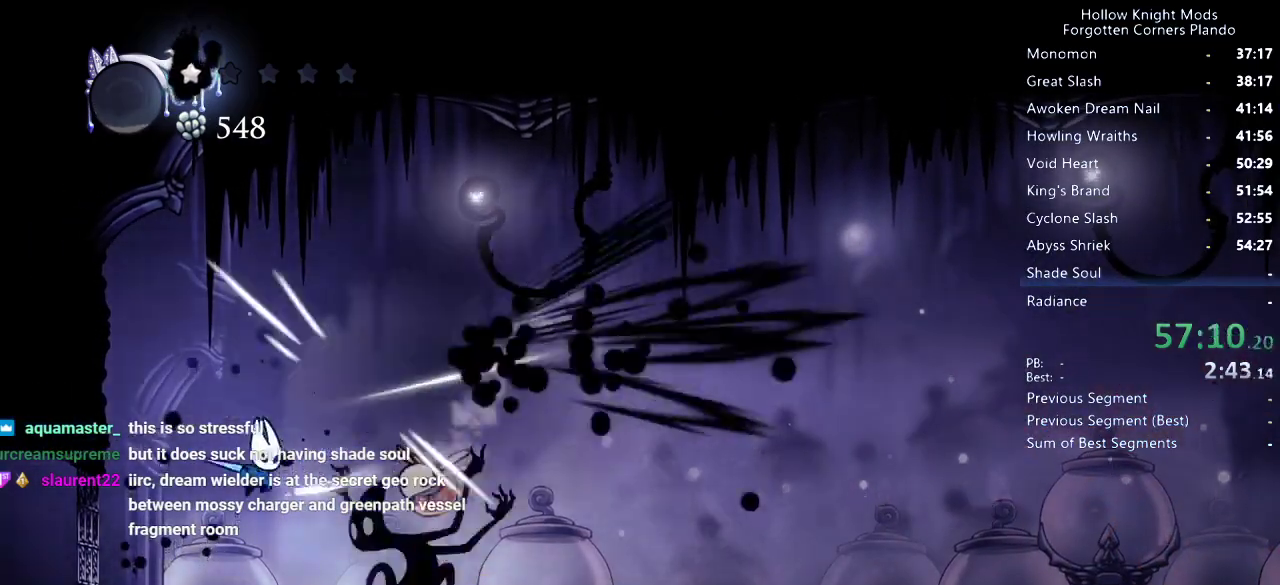
{"keys": ["right"], "events": [[33, "left", "down"], [33, "nail", "up"], [366, "left", "up"], [366, "right", "down"]]}
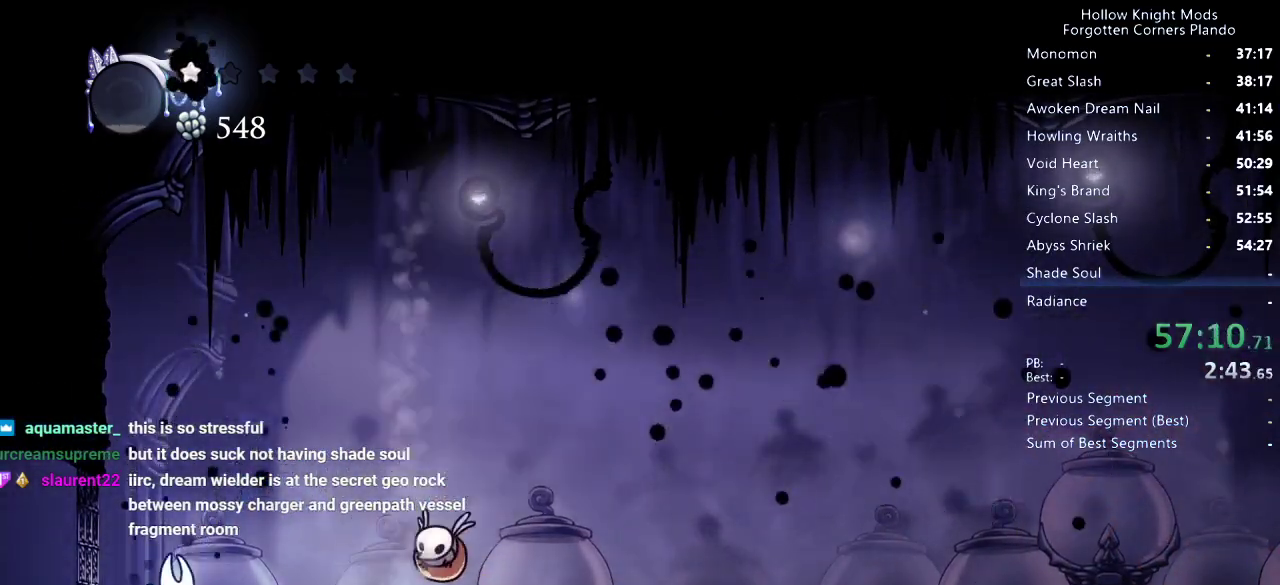
{"keys": ["right"], "events": [[66, "dash", "down"], [233, "dash", "up"]]}
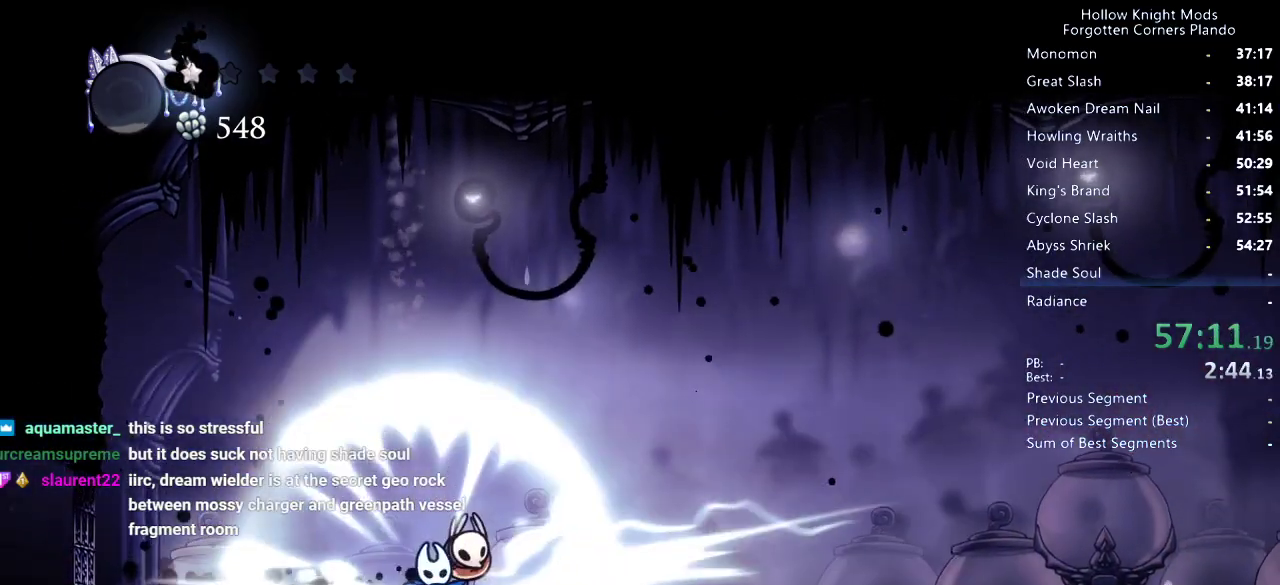
{"keys": ["right"], "events": [[33, "up", "down"], [433, "up", "up"]]}
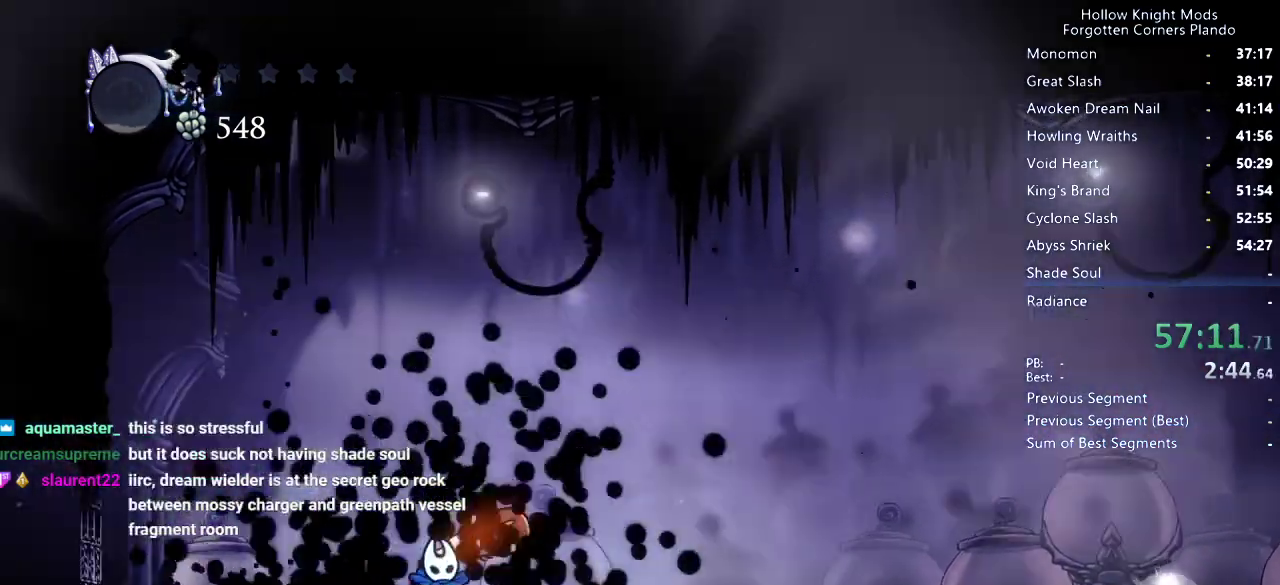
{"keys": [], "events": [[433, "right", "up"]]}
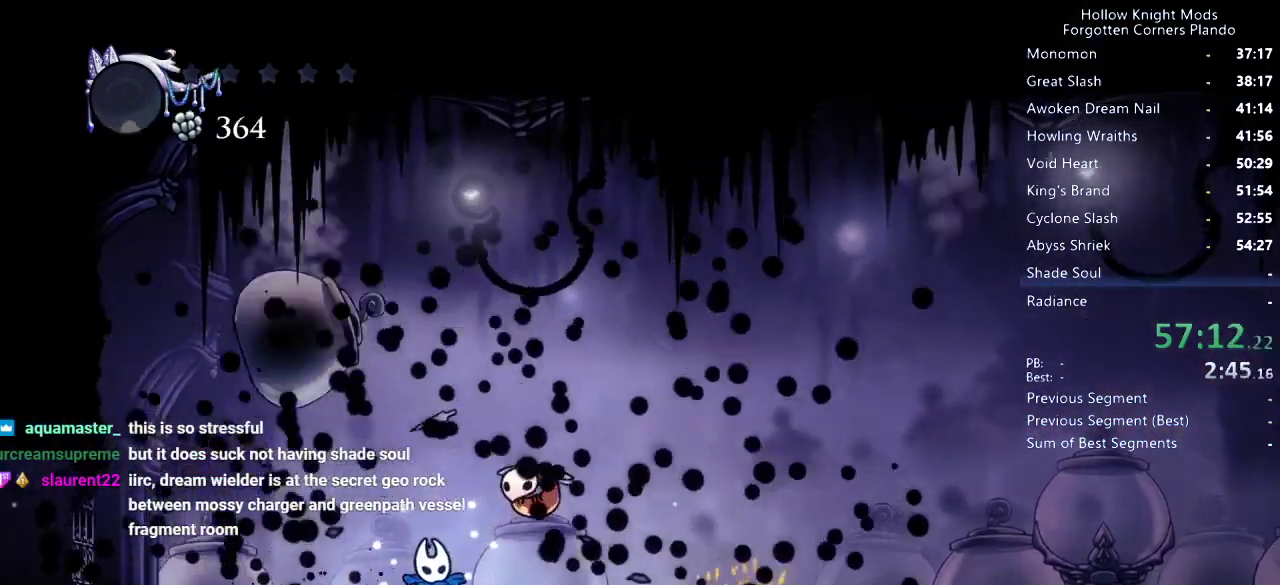
{"keys": [], "events": []}
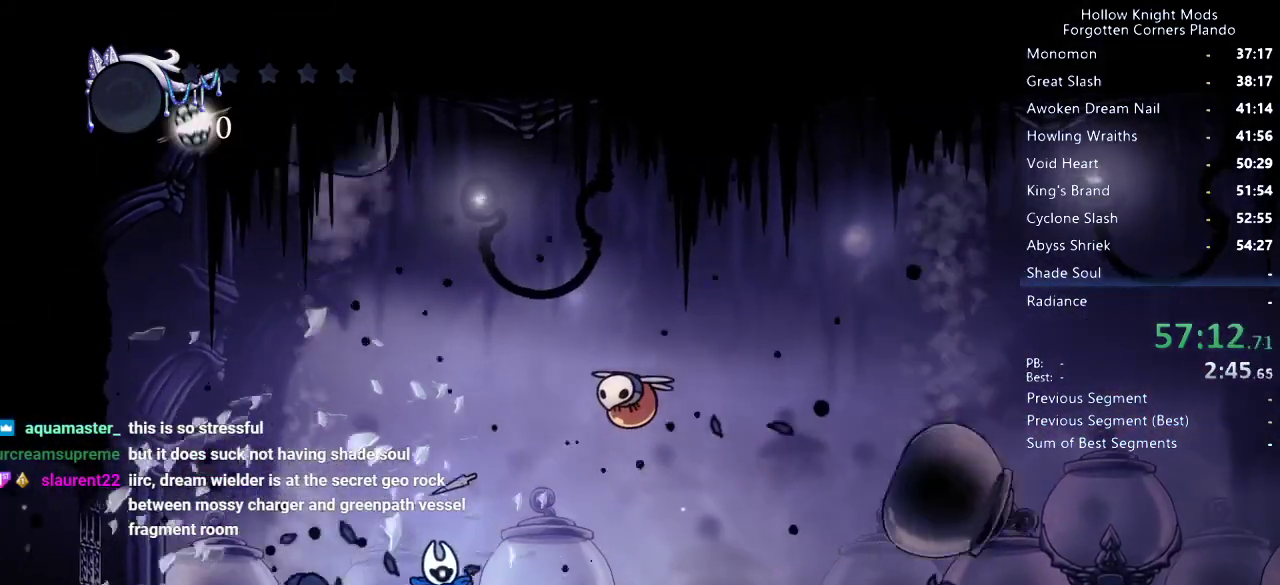
{"keys": ["down", "nail", "right"], "events": [[66, "down", "down"], [133, "right", "down"], [166, "jump", "down"], [200, "right", "up"], [233, "jump", "up"], [300, "nail", "down"], [333, "nail", "up"], [333, "right", "down"], [366, "jump", "down"], [366, "right", "up"], [400, "jump", "up"], [466, "nail", "down"], [500, "right", "down"]]}
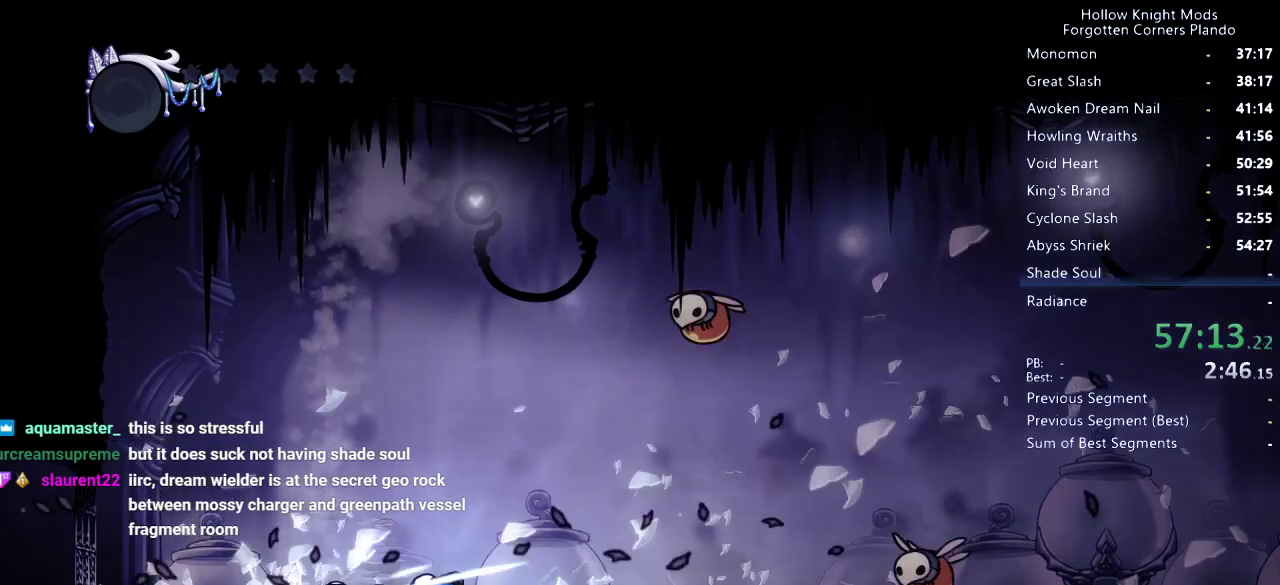
{"keys": ["down", "nail"], "events": [[33, "nail", "up"], [66, "jump", "down"], [66, "right", "up"], [100, "jump", "up"], [166, "nail", "down"], [166, "right", "down"], [200, "nail", "up"], [266, "jump", "down"], [266, "right", "up"], [300, "jump", "up"], [333, "nail", "down"], [366, "nail", "up"], [366, "right", "down"], [400, "jump", "down"], [466, "jump", "up"], [466, "right", "up"], [500, "nail", "down"]]}
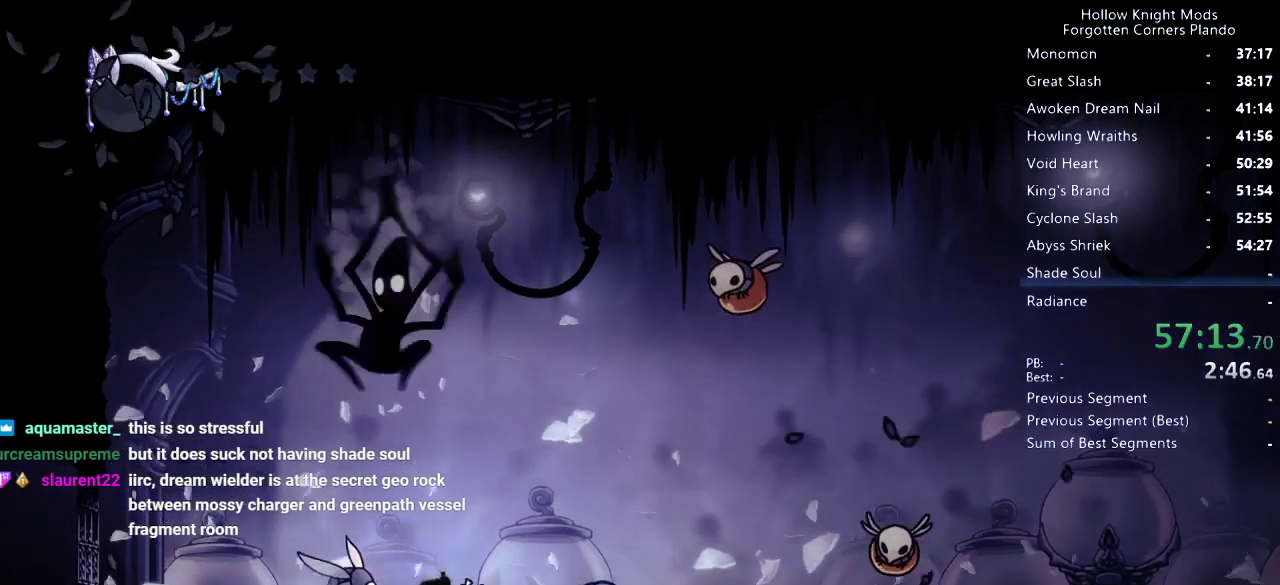
{"keys": [], "events": [[33, "right", "down"], [66, "nail", "up"], [100, "jump", "down"], [166, "down", "up"], [166, "right", "up"], [200, "jump", "up"]]}
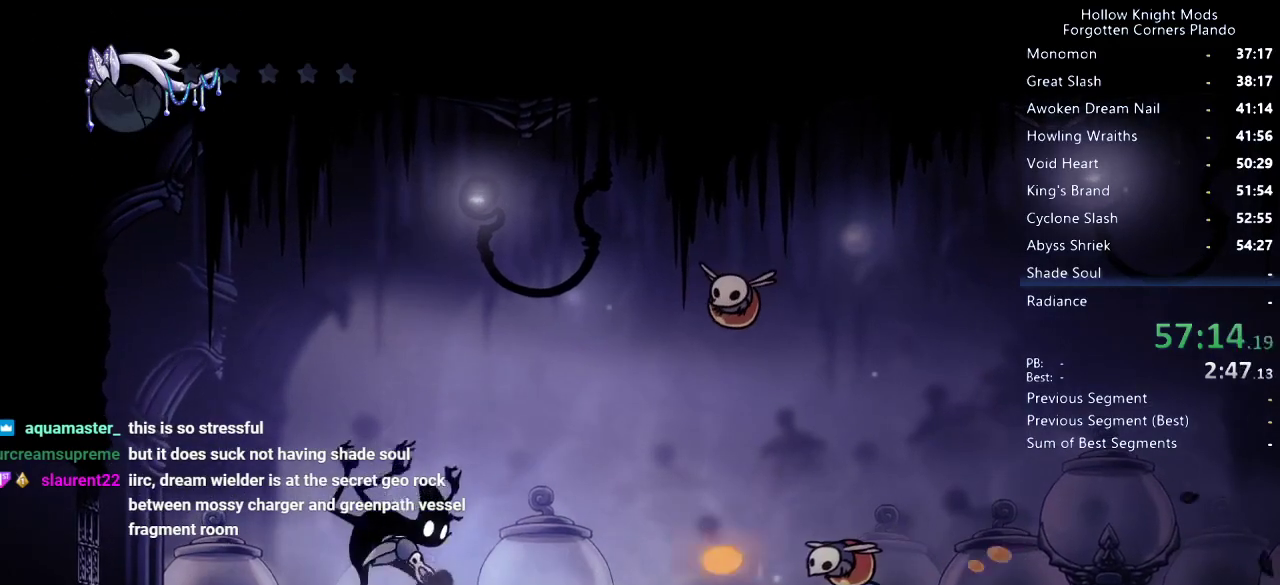
{"keys": [], "events": []}